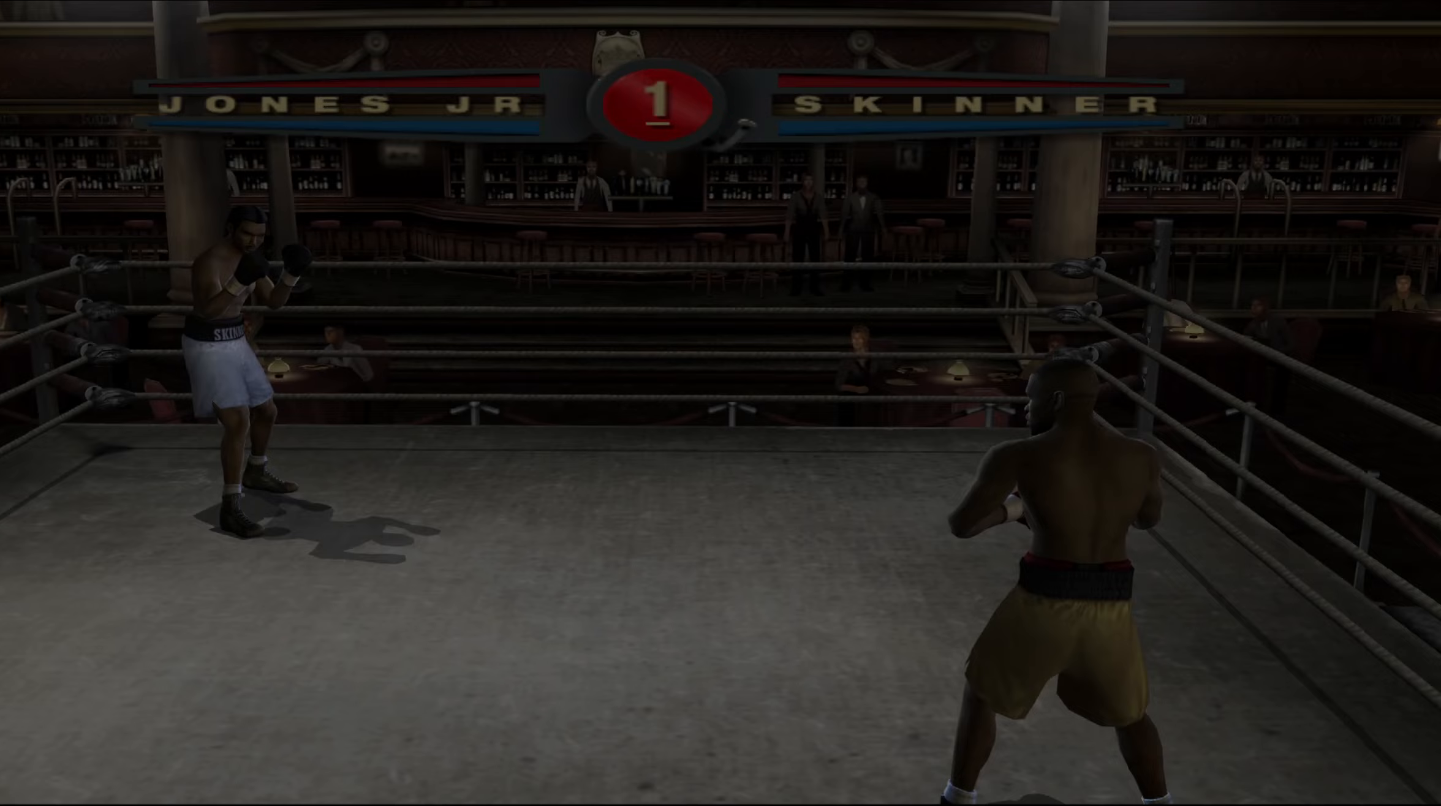
Gameplay with a controller (Xbox layout); each line is a JSON object with the inputs held at the frame after it. "events" lists button and stick changes between this image and that frame as [ms after this image, input, new state], when the widget could be followed in between.
{"buttons": [], "left_stick": "center", "right_stick": "center", "events": []}
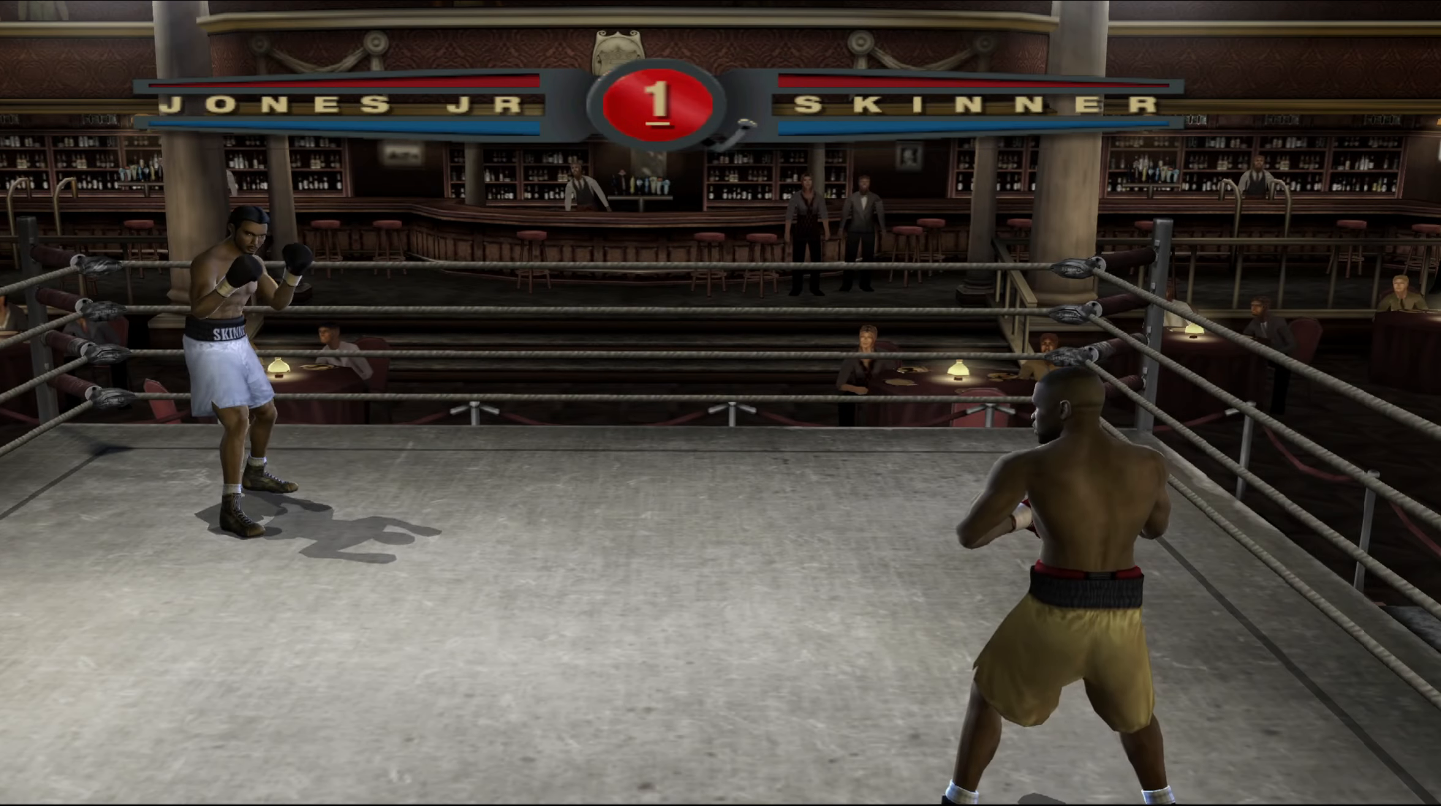
{"buttons": [], "left_stick": "center", "right_stick": "center", "events": []}
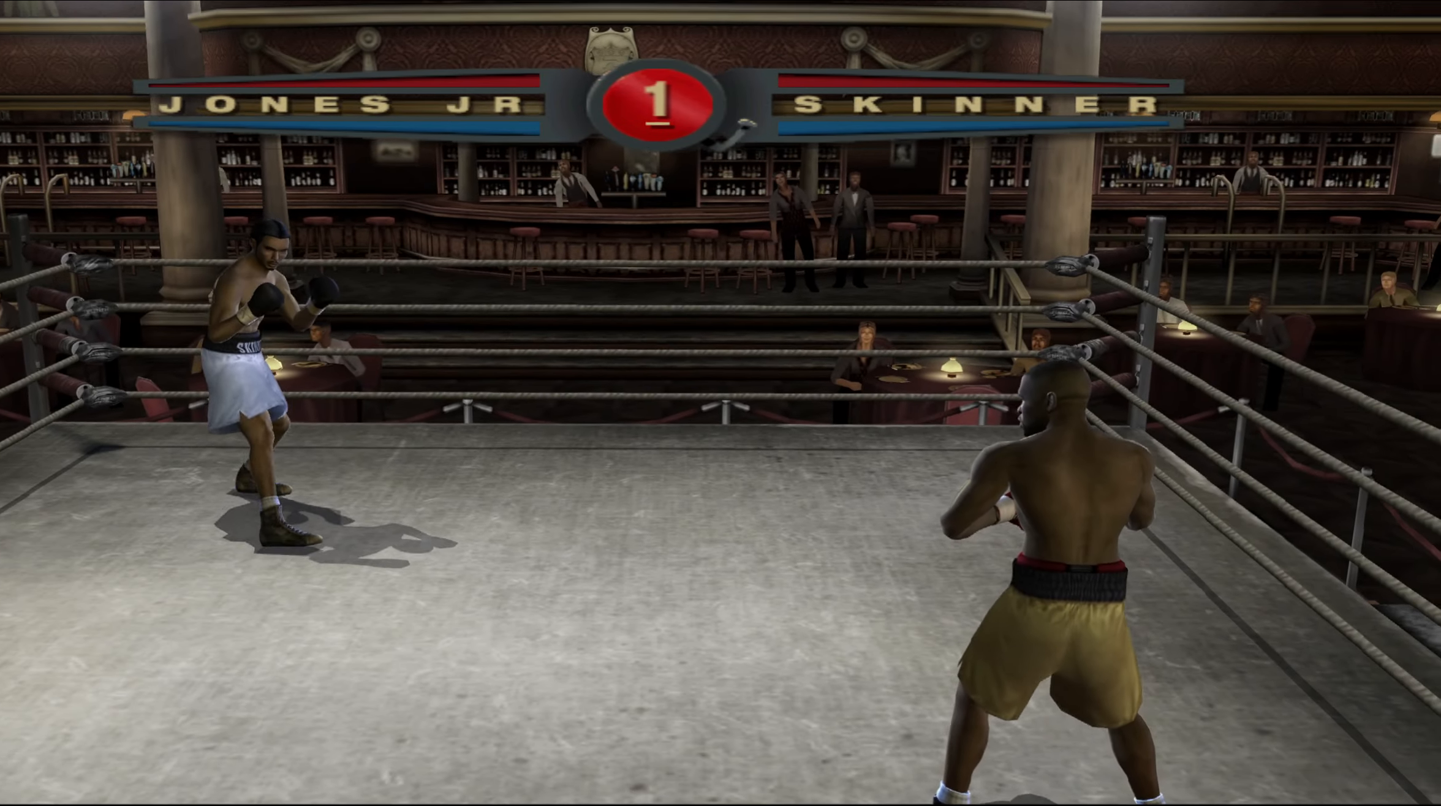
{"buttons": [], "left_stick": "center", "right_stick": "center", "events": []}
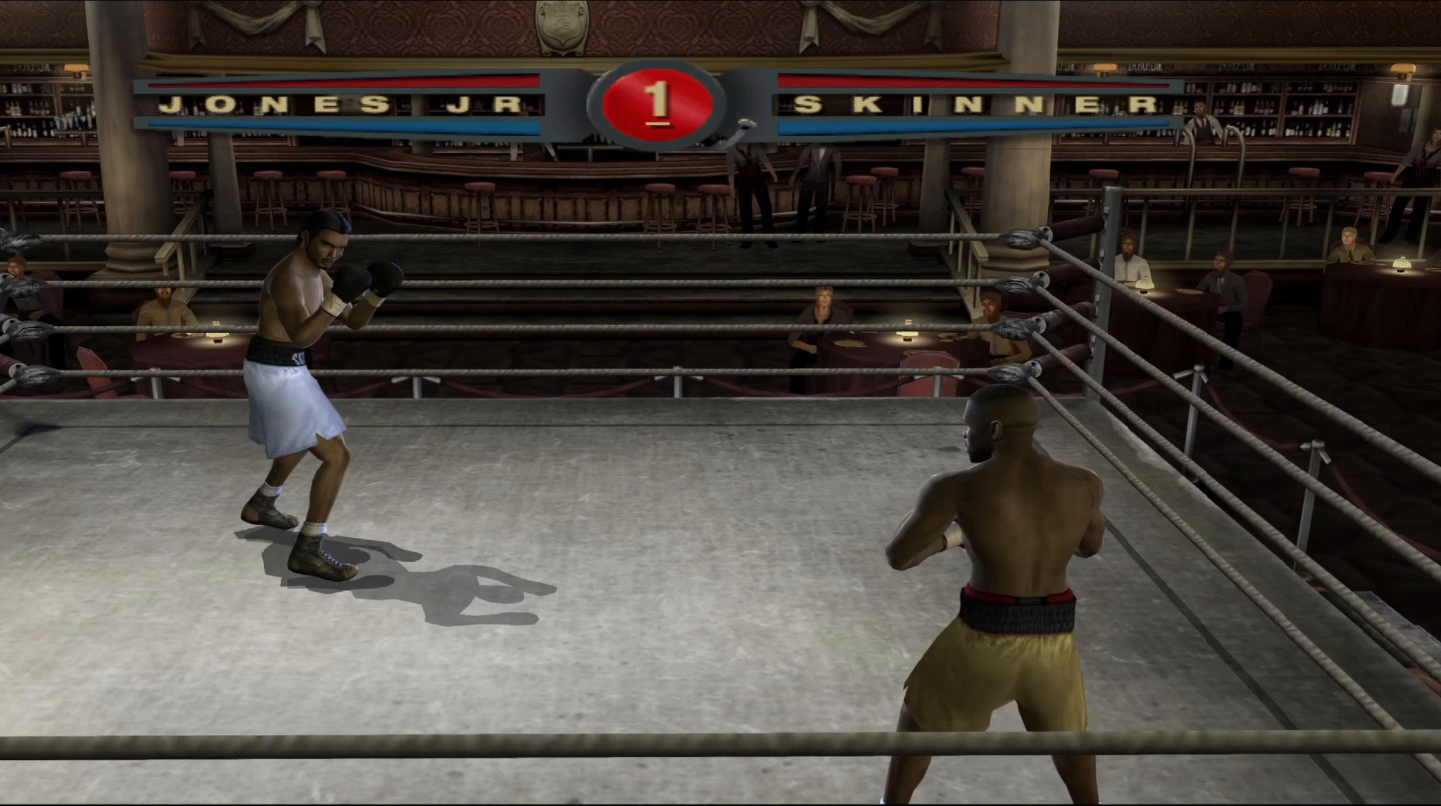
{"buttons": [], "left_stick": "center", "right_stick": "center", "events": []}
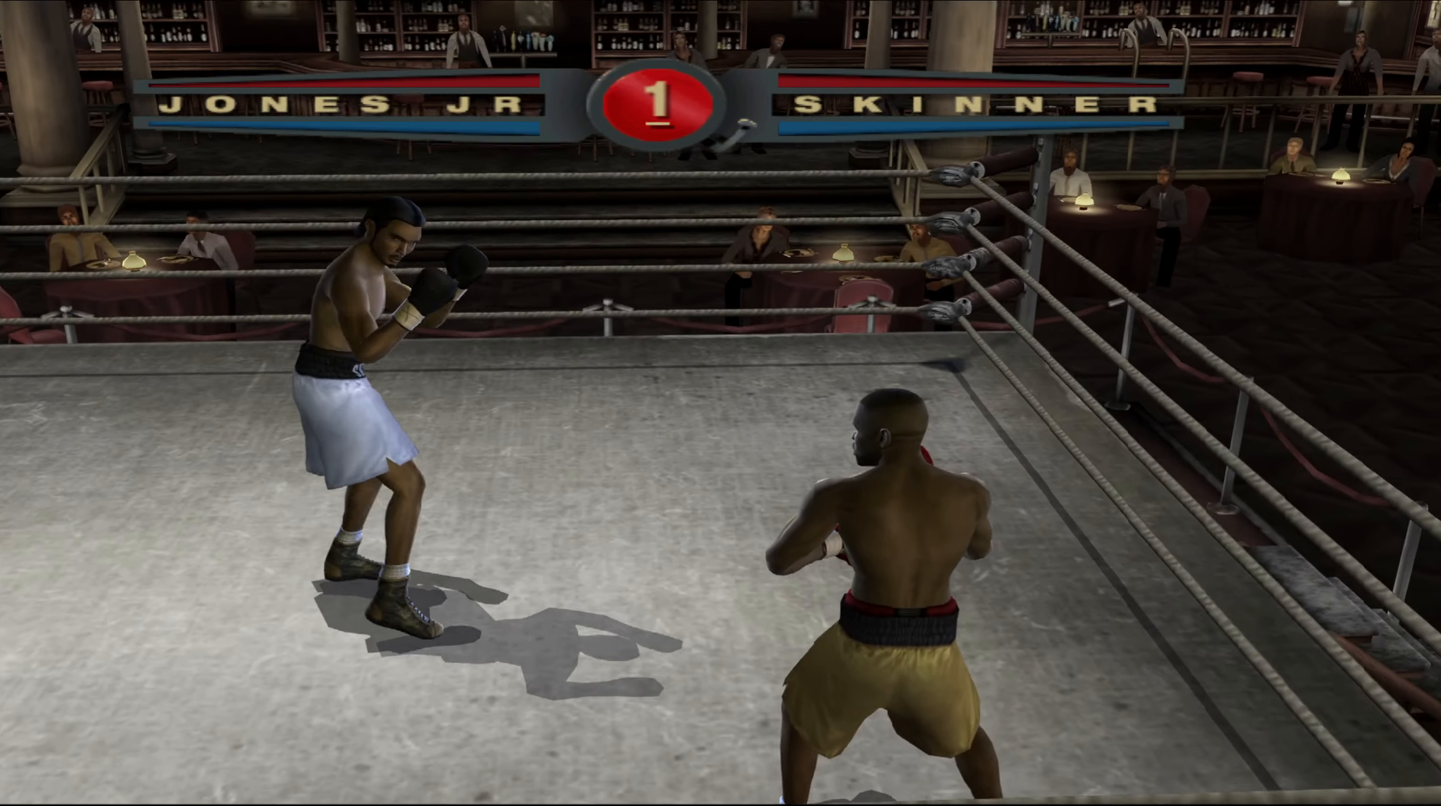
{"buttons": [], "left_stick": "center", "right_stick": "center", "events": []}
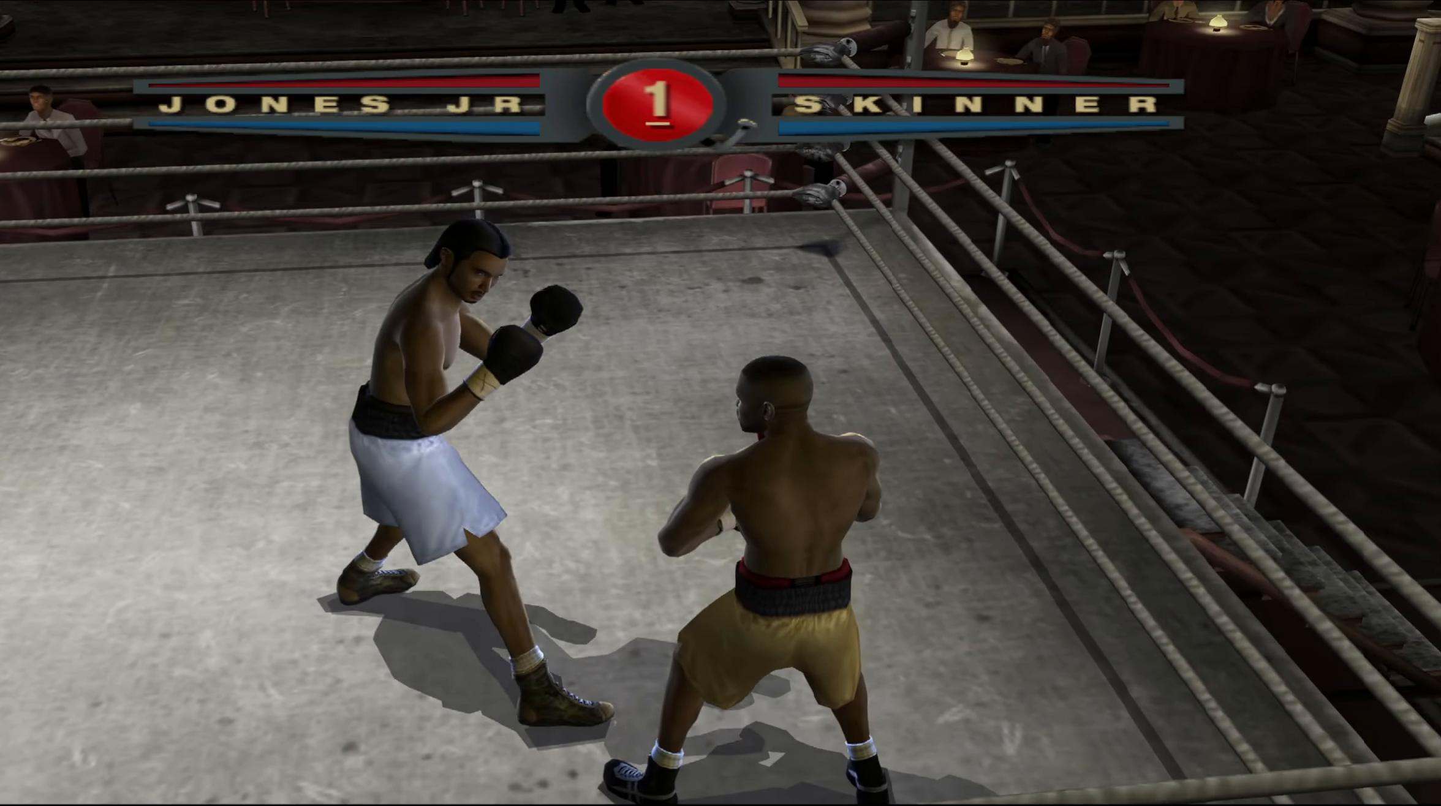
{"buttons": ["L1"], "left_stick": "down-left", "right_stick": "center", "events": [[317, "L1", "down"], [317, "left_stick", "down"], [500, "left_stick", "down-left"]]}
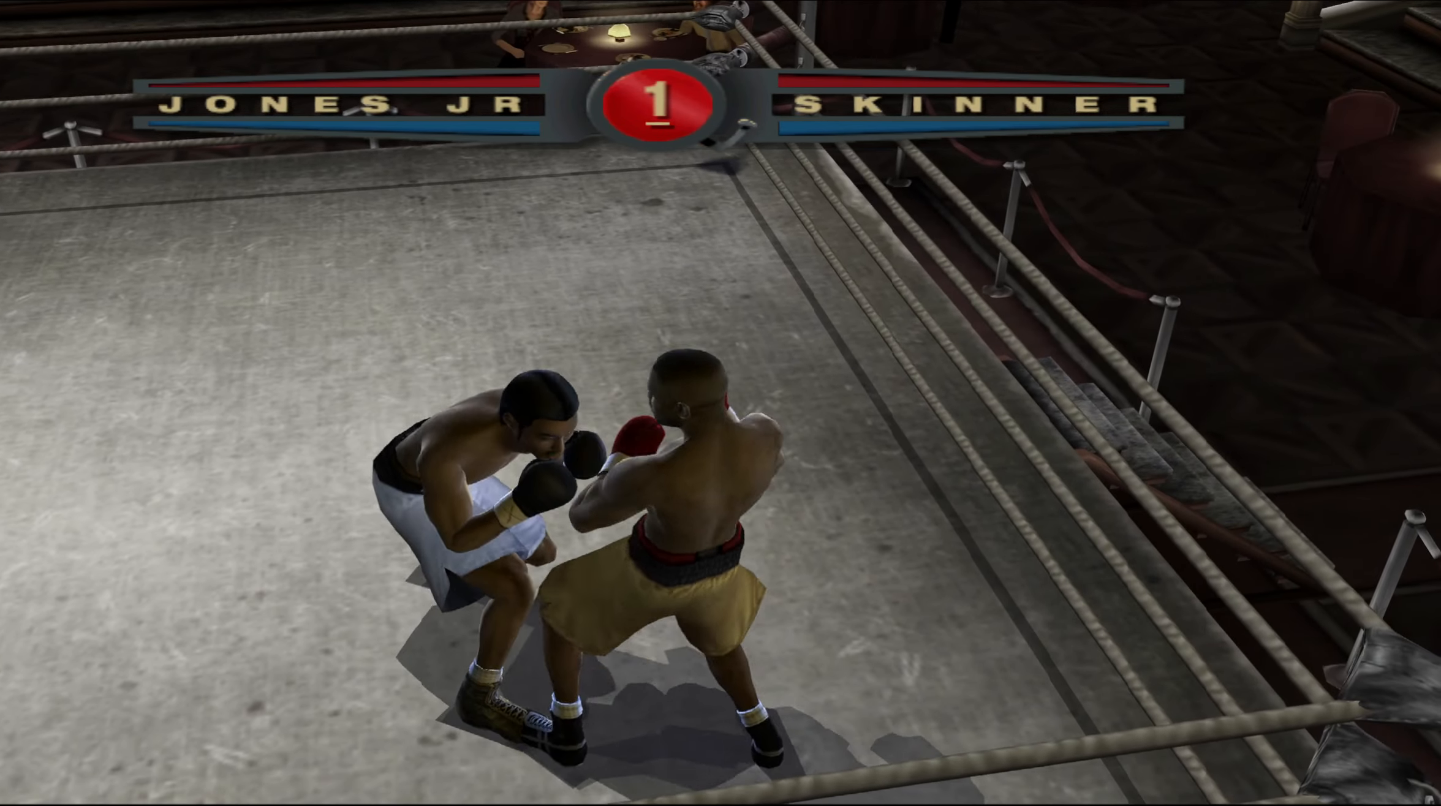
{"buttons": [], "left_stick": "down-left", "right_stick": "center", "events": [[250, "right_stick", "down-left"], [367, "right_stick", "up-left"], [483, "L1", "up"], [500, "right_stick", "center"]]}
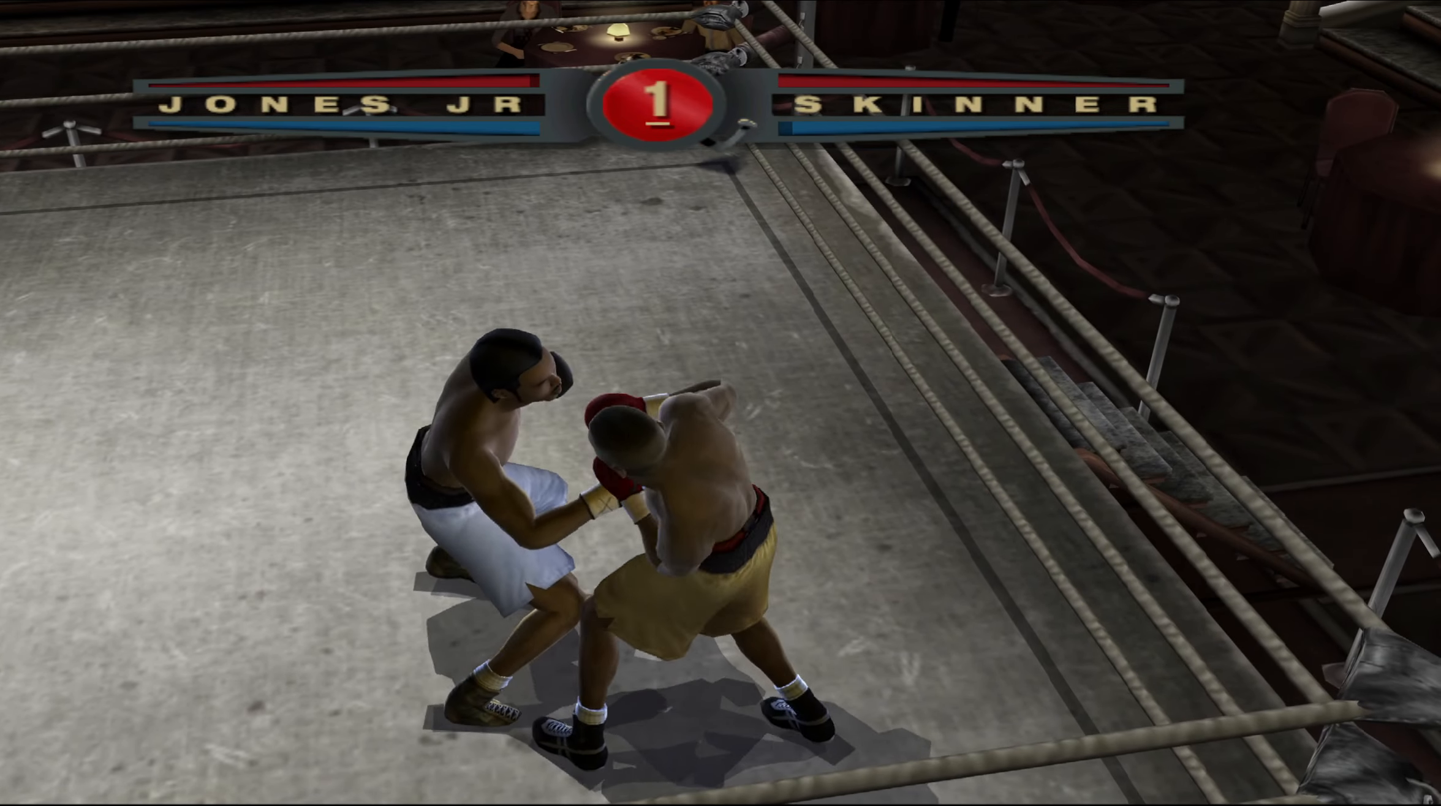
{"buttons": ["R1"], "left_stick": "center", "right_stick": "up-right", "events": [[117, "left_stick", "center"], [217, "R1", "down"], [233, "right_stick", "up-right"]]}
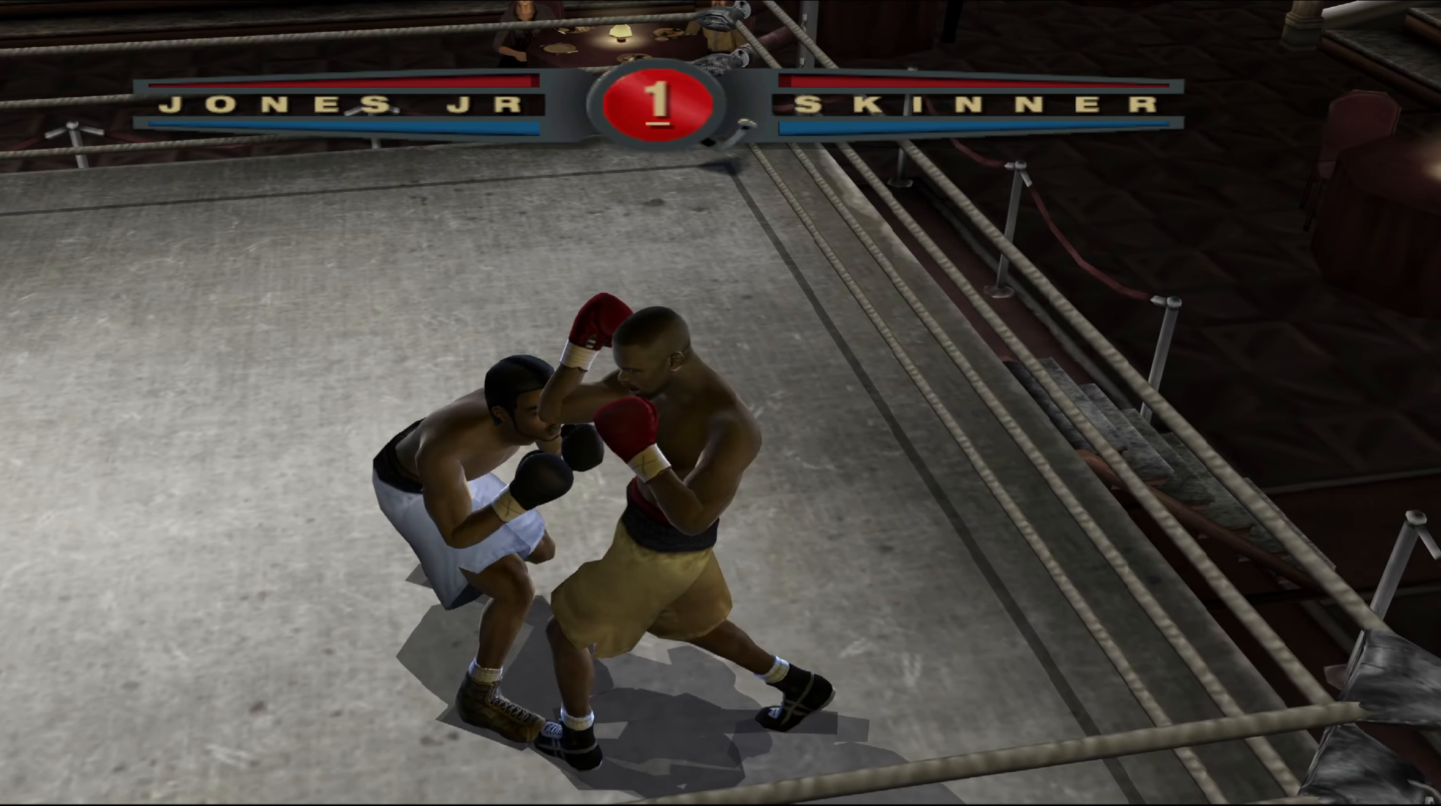
{"buttons": ["R1"], "left_stick": "center", "right_stick": "up-right", "events": []}
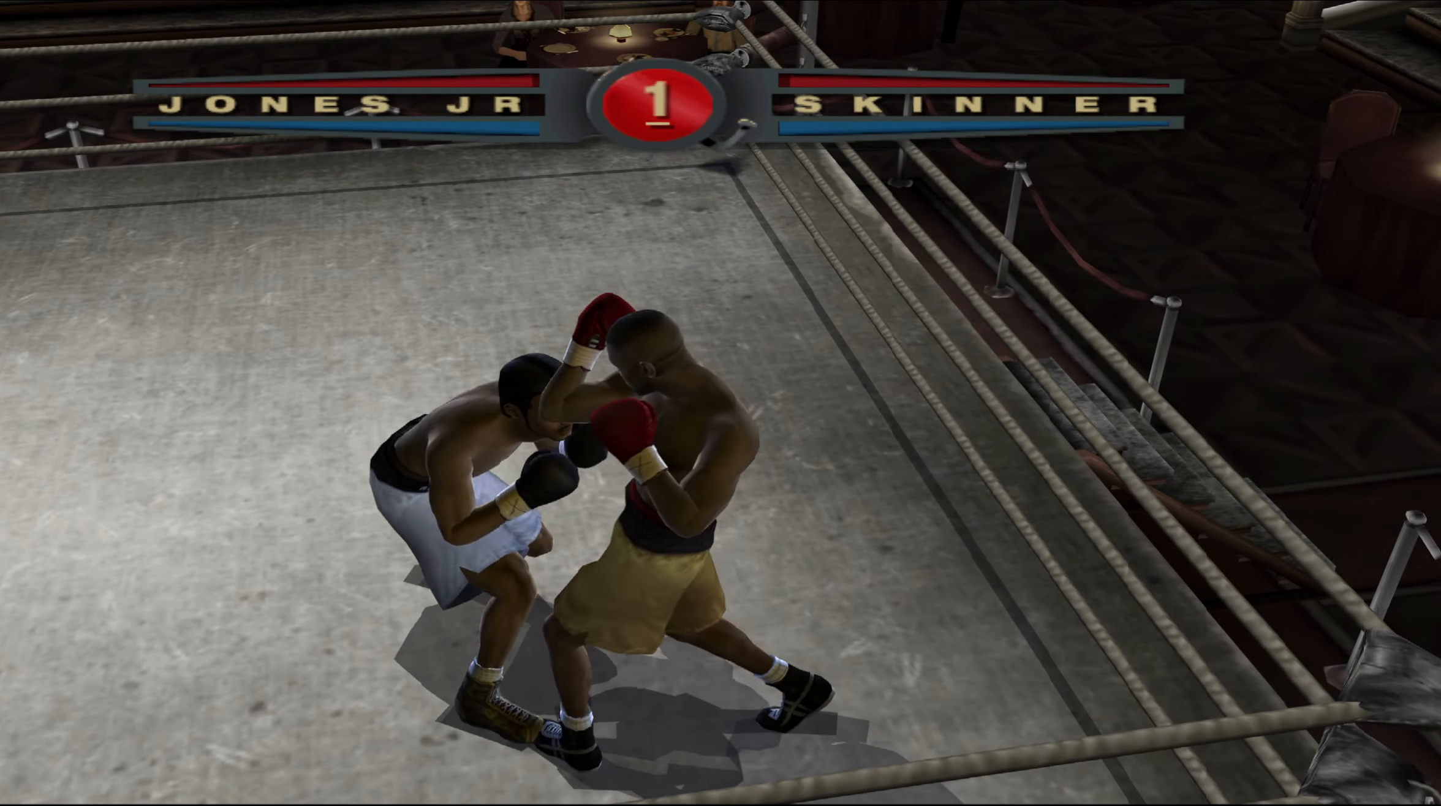
{"buttons": [], "left_stick": "center", "right_stick": "up-left", "events": [[333, "right_stick", "down-left"], [350, "R1", "up"], [450, "right_stick", "up-left"]]}
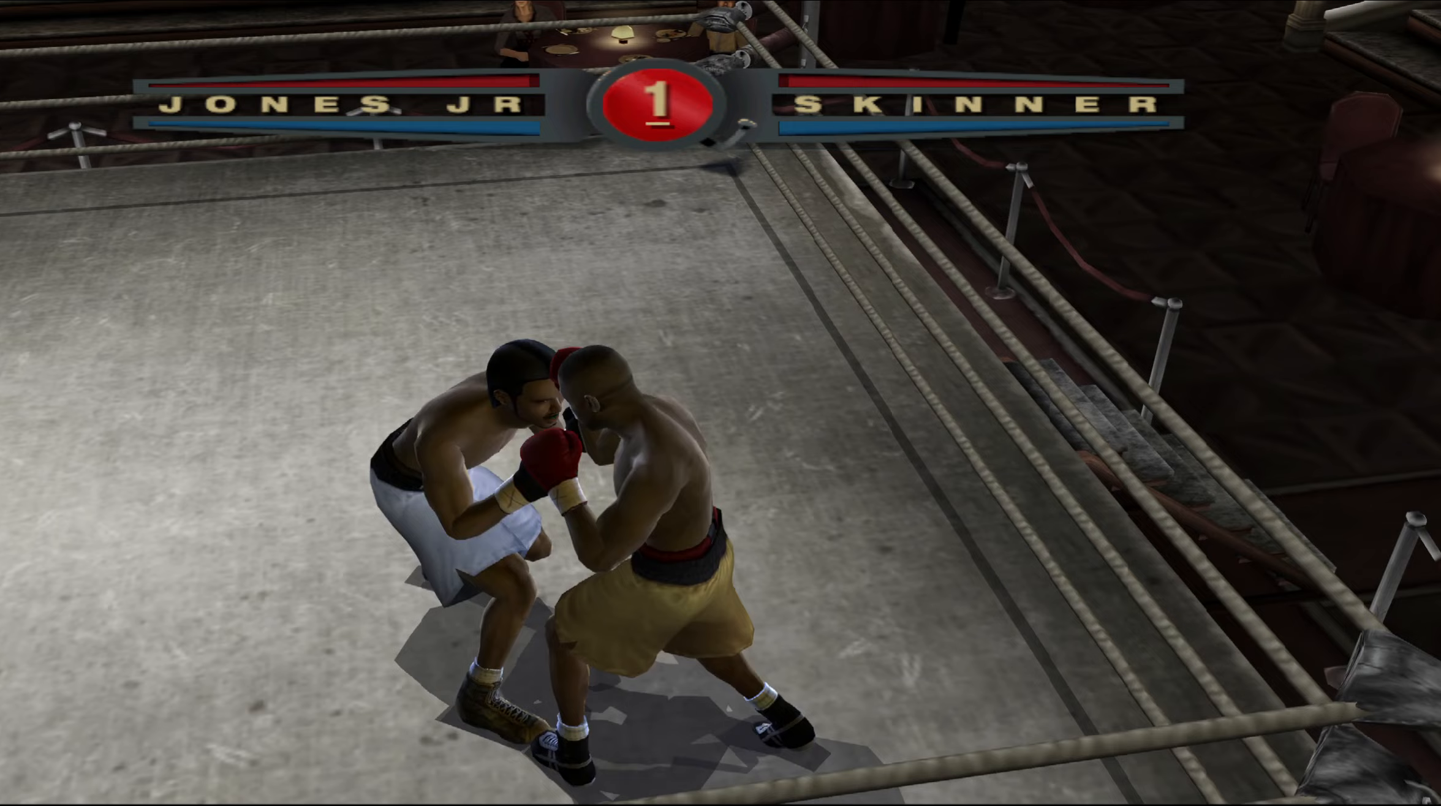
{"buttons": ["R1"], "left_stick": "center", "right_stick": "up-right", "events": [[17, "right_stick", "center"], [150, "R1", "down"], [167, "right_stick", "up-right"]]}
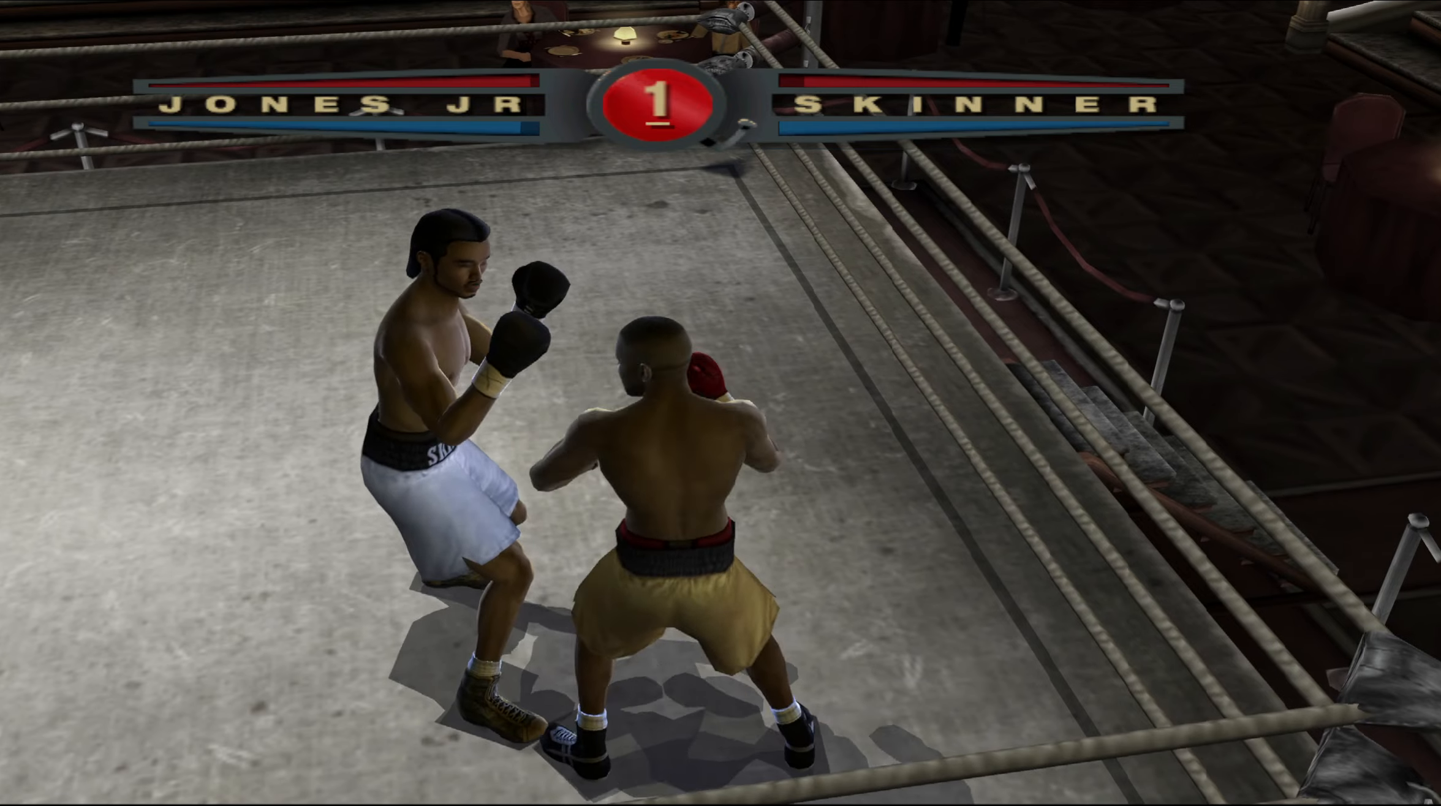
{"buttons": ["R1"], "left_stick": "center", "right_stick": "up-right", "events": []}
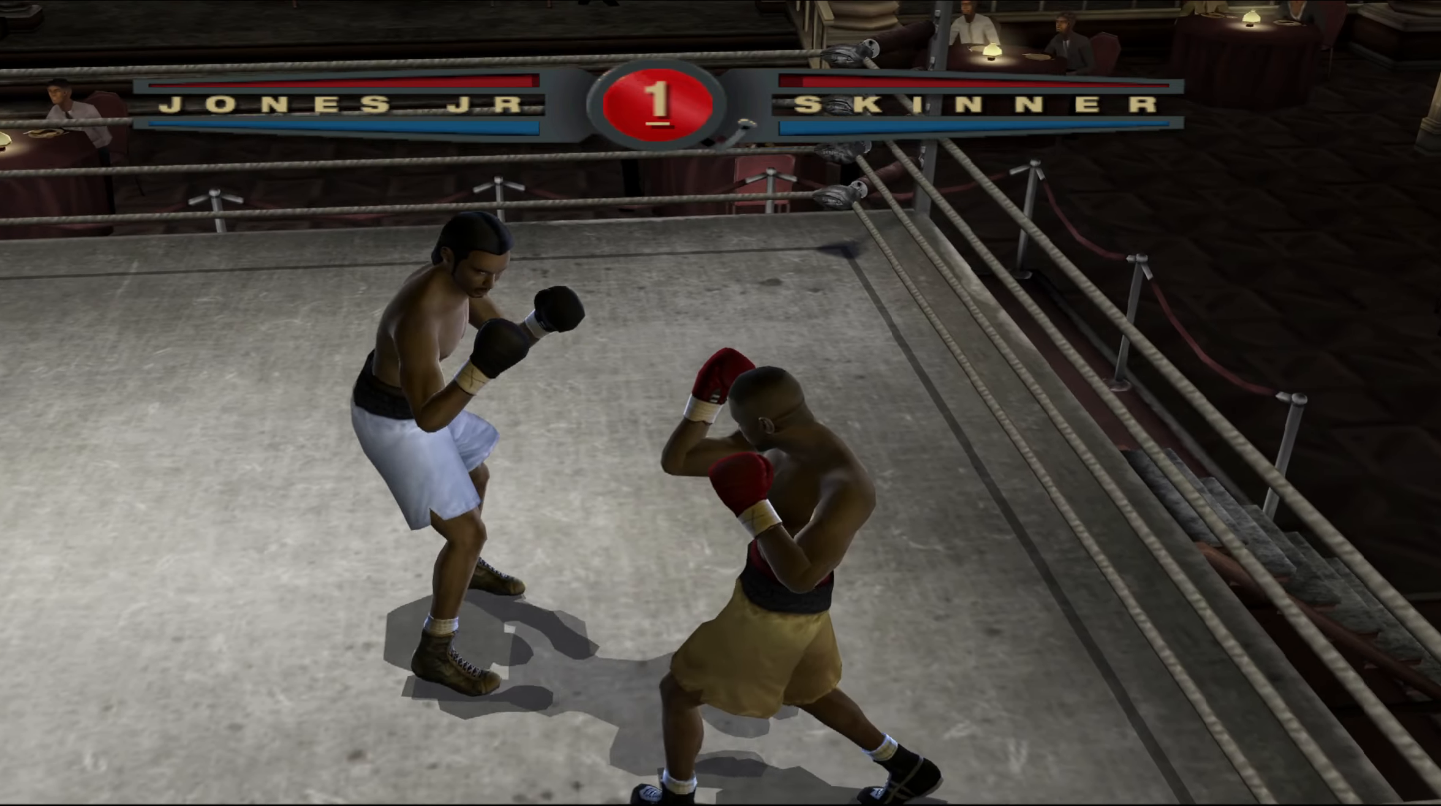
{"buttons": [], "left_stick": "up", "right_stick": "center", "events": [[67, "left_stick", "up"], [100, "right_stick", "center"], [283, "R1", "up"]]}
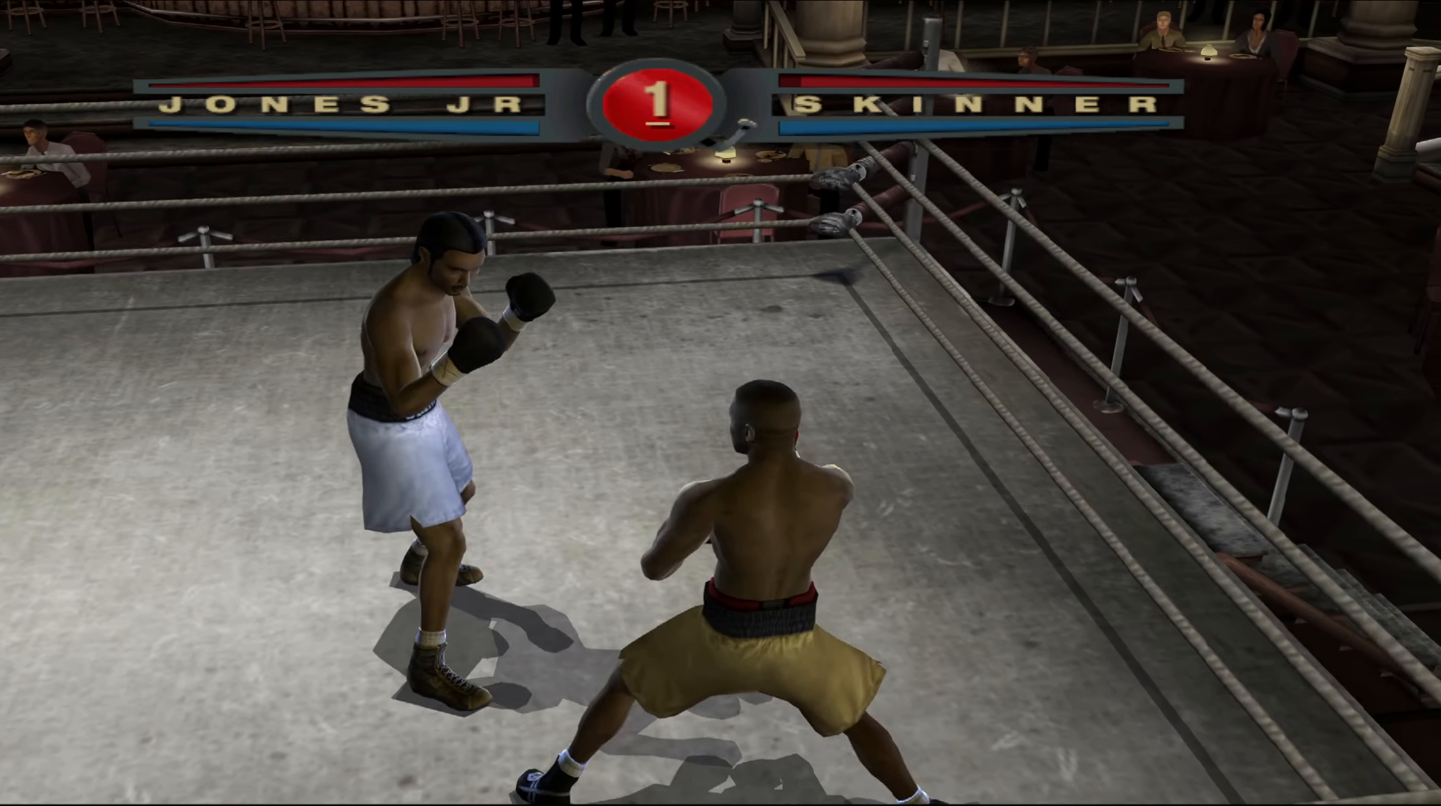
{"buttons": ["R1"], "left_stick": "up", "right_stick": "up-right", "events": [[200, "right_stick", "up-right"], [350, "right_stick", "center"], [383, "R1", "down"], [400, "right_stick", "up-right"]]}
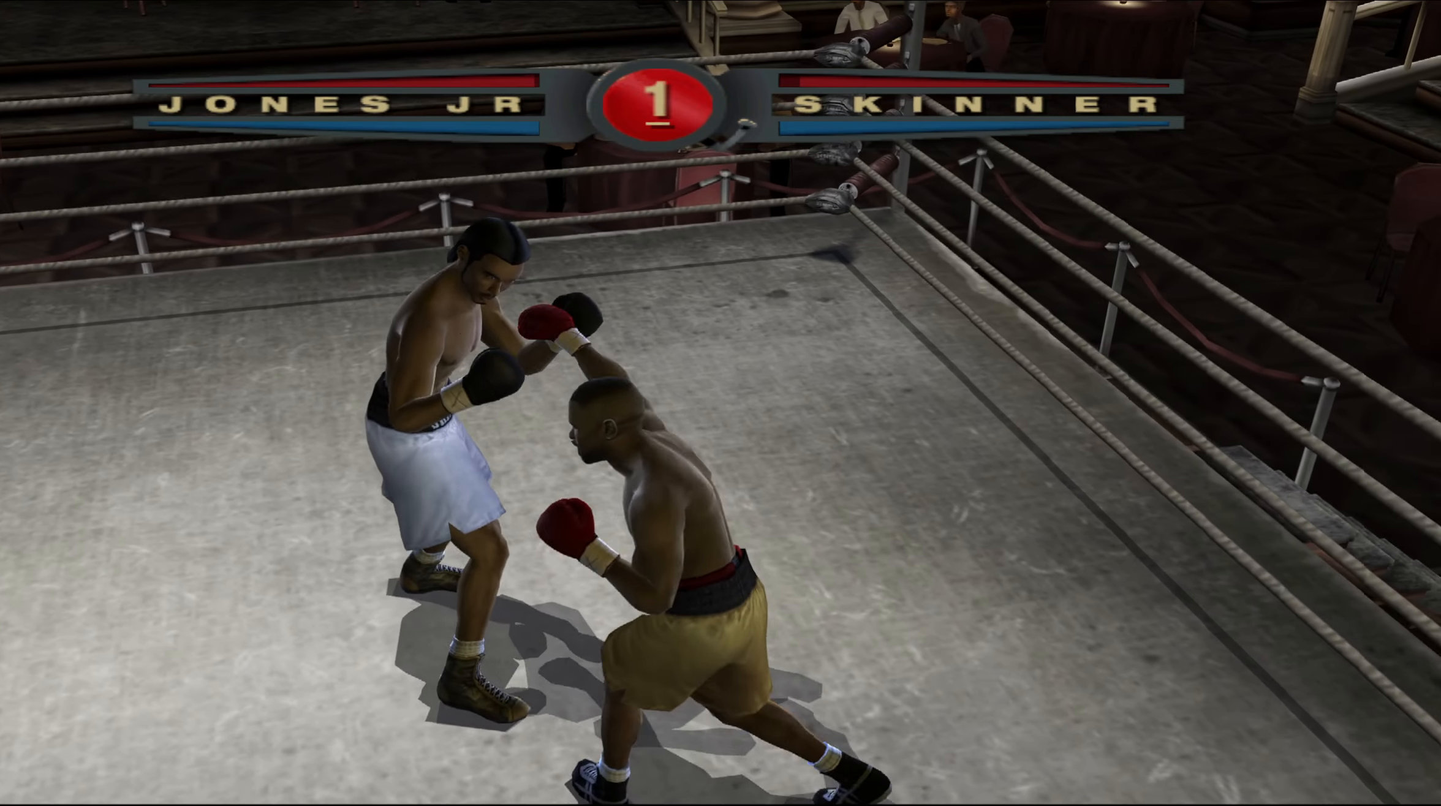
{"buttons": ["R1"], "left_stick": "up", "right_stick": "up-right", "events": []}
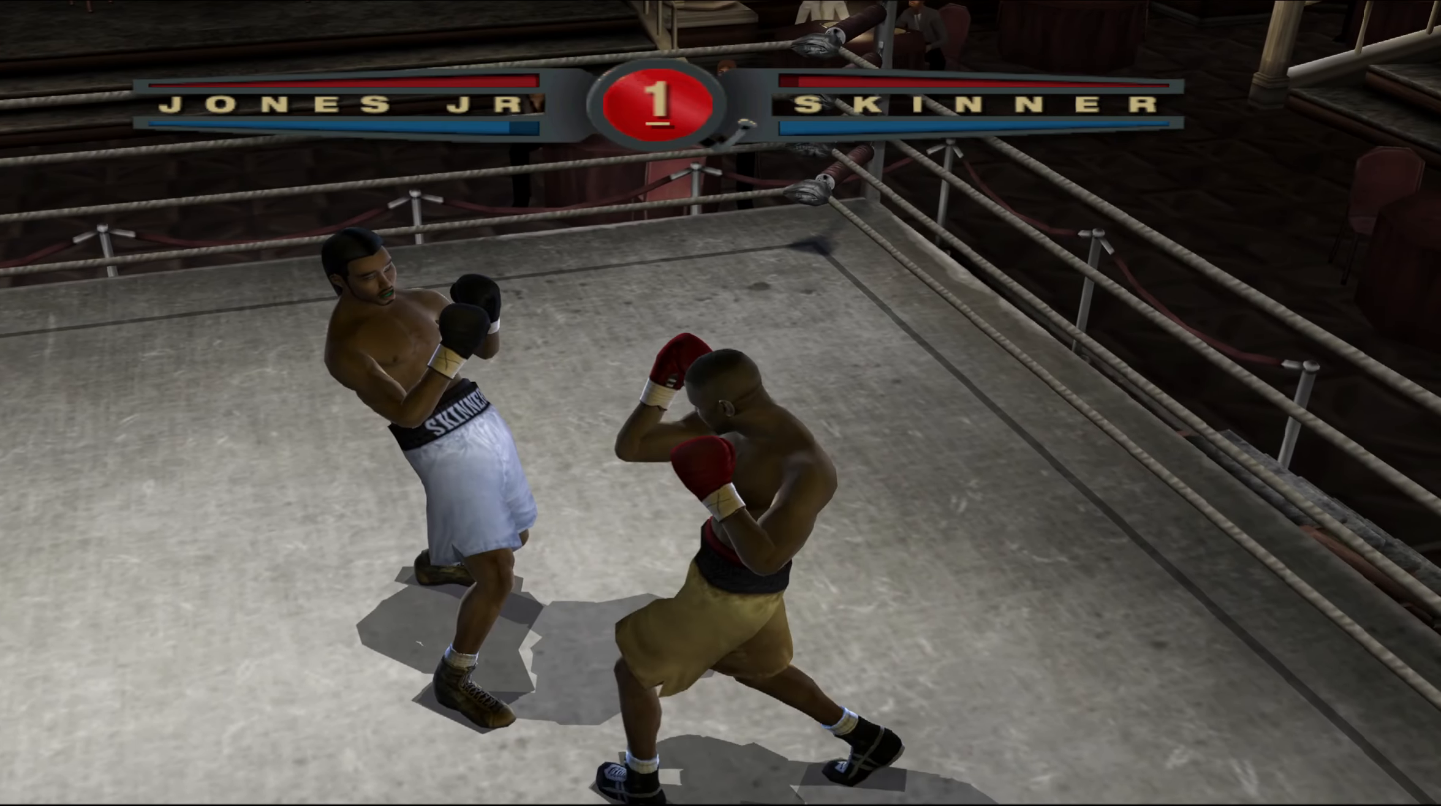
{"buttons": ["R1"], "left_stick": "up", "right_stick": "up-right", "events": []}
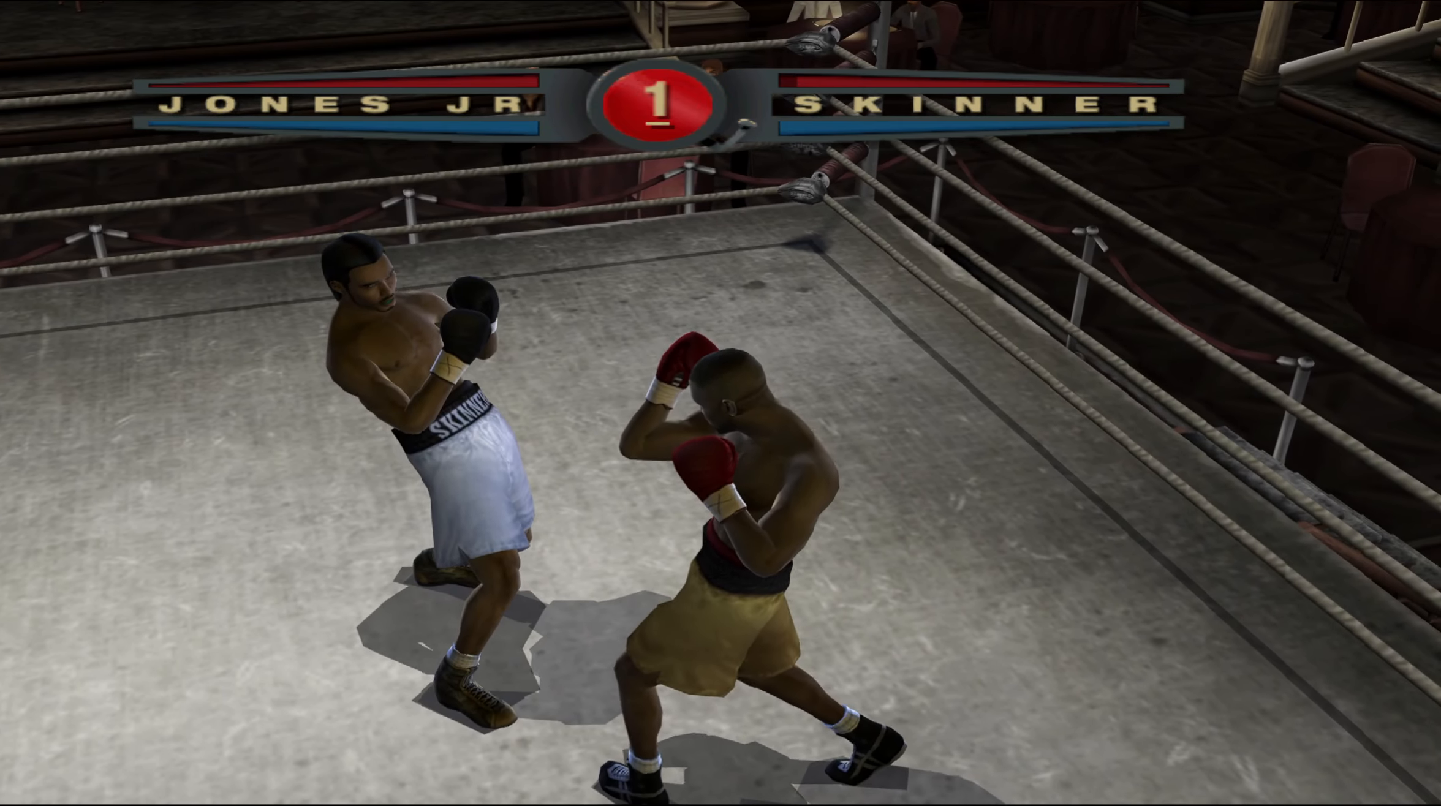
{"buttons": ["R1"], "left_stick": "up", "right_stick": "up-right", "events": []}
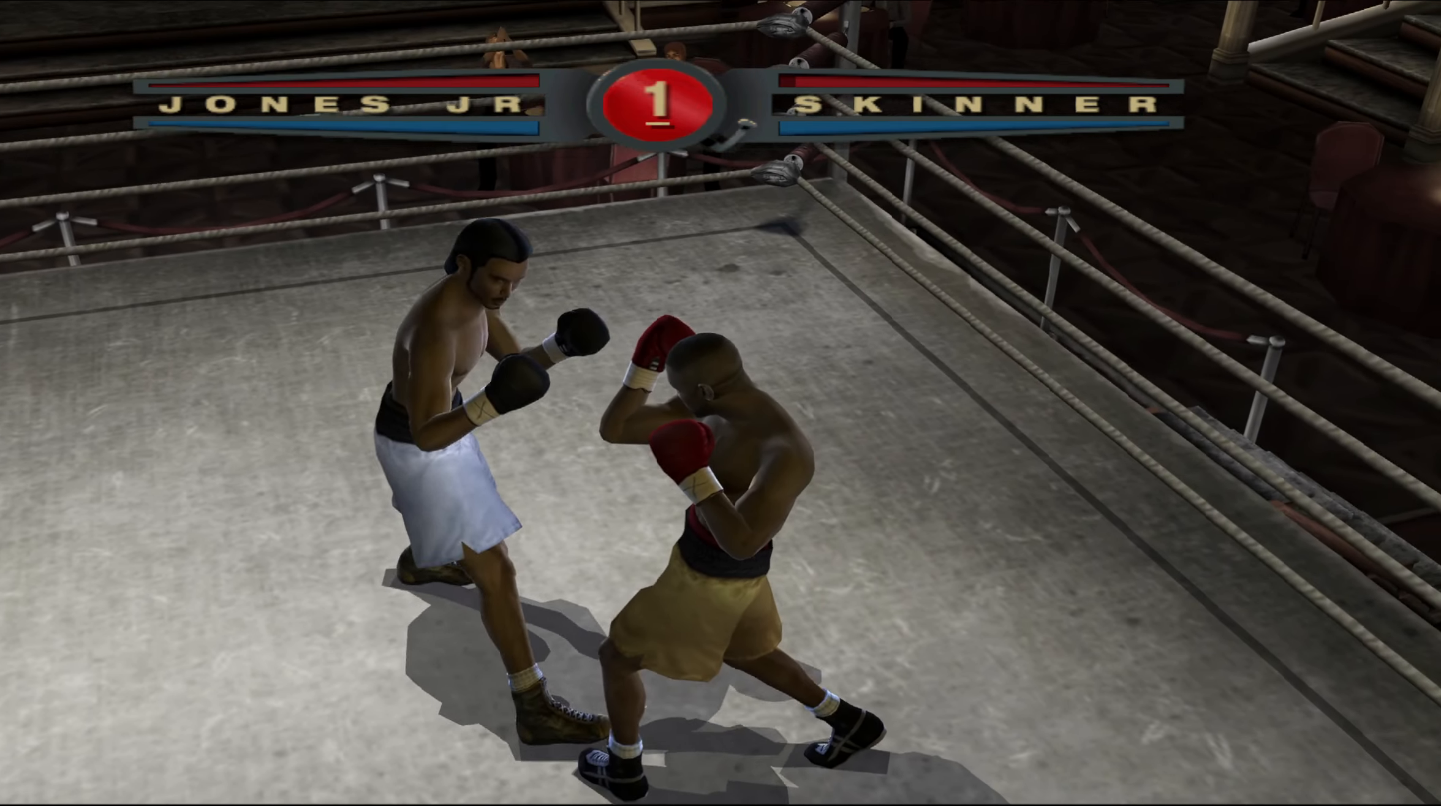
{"buttons": ["R1"], "left_stick": "up", "right_stick": "up-right", "events": []}
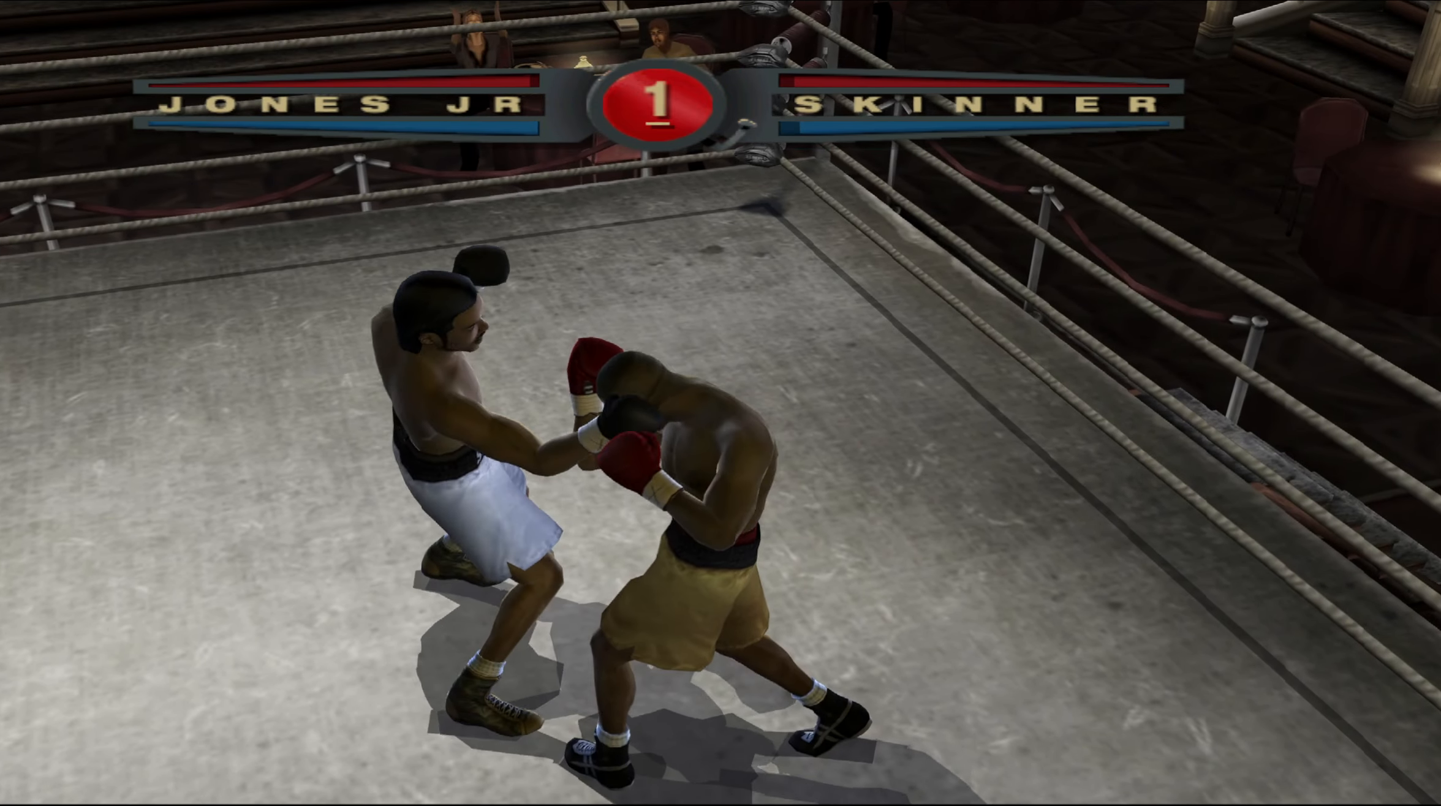
{"buttons": ["R1"], "left_stick": "up", "right_stick": "up-right", "events": [[100, "R1", "up"], [133, "right_stick", "down-left"], [217, "right_stick", "up-left"], [350, "right_stick", "center"], [450, "R1", "down"], [450, "right_stick", "up-right"]]}
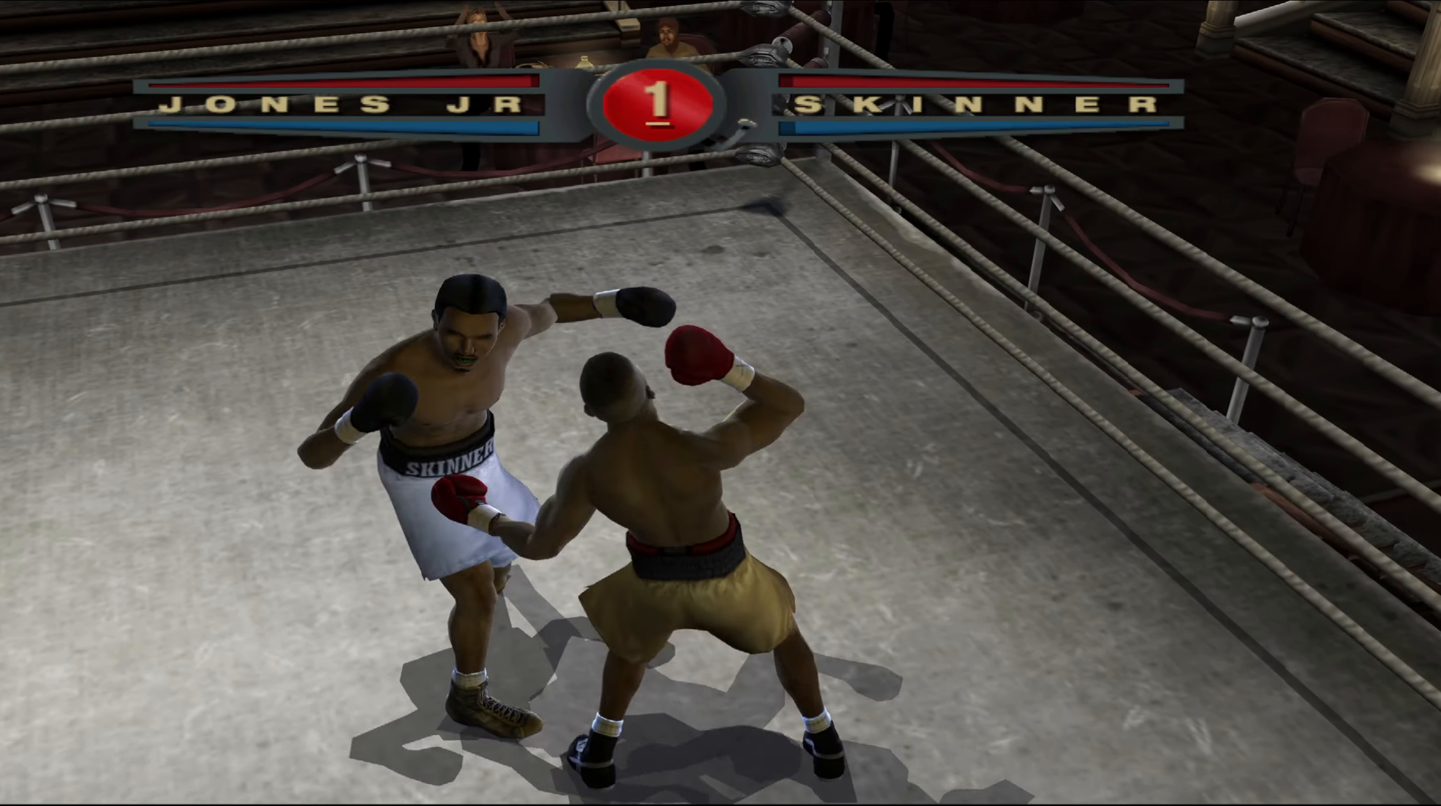
{"buttons": ["R1"], "left_stick": "up", "right_stick": "up-right", "events": []}
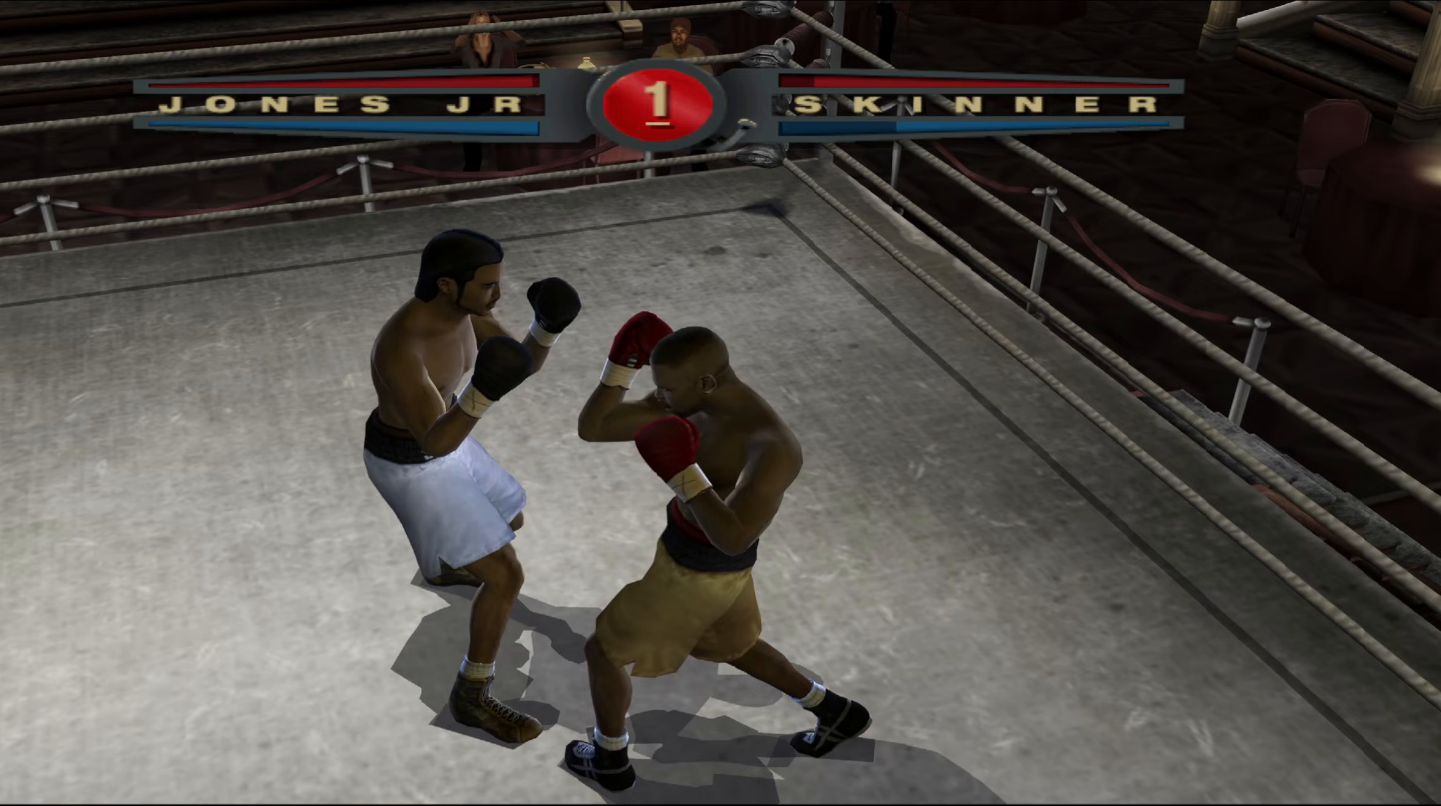
{"buttons": ["R1"], "left_stick": "up", "right_stick": "up-right", "events": []}
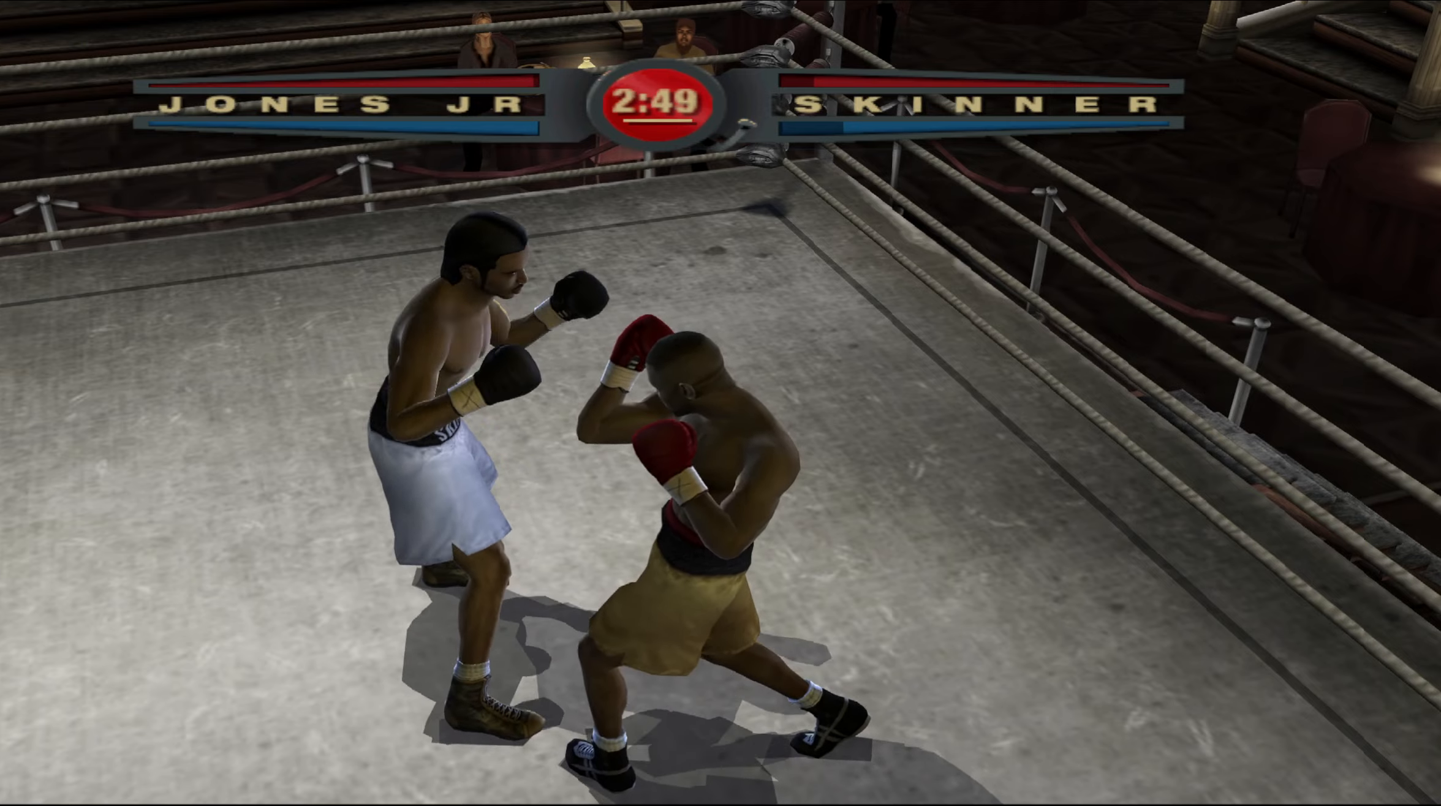
{"buttons": [], "left_stick": "up", "right_stick": "center", "events": [[217, "R1", "up"], [217, "right_stick", "center"], [300, "right_stick", "up-left"], [500, "right_stick", "center"]]}
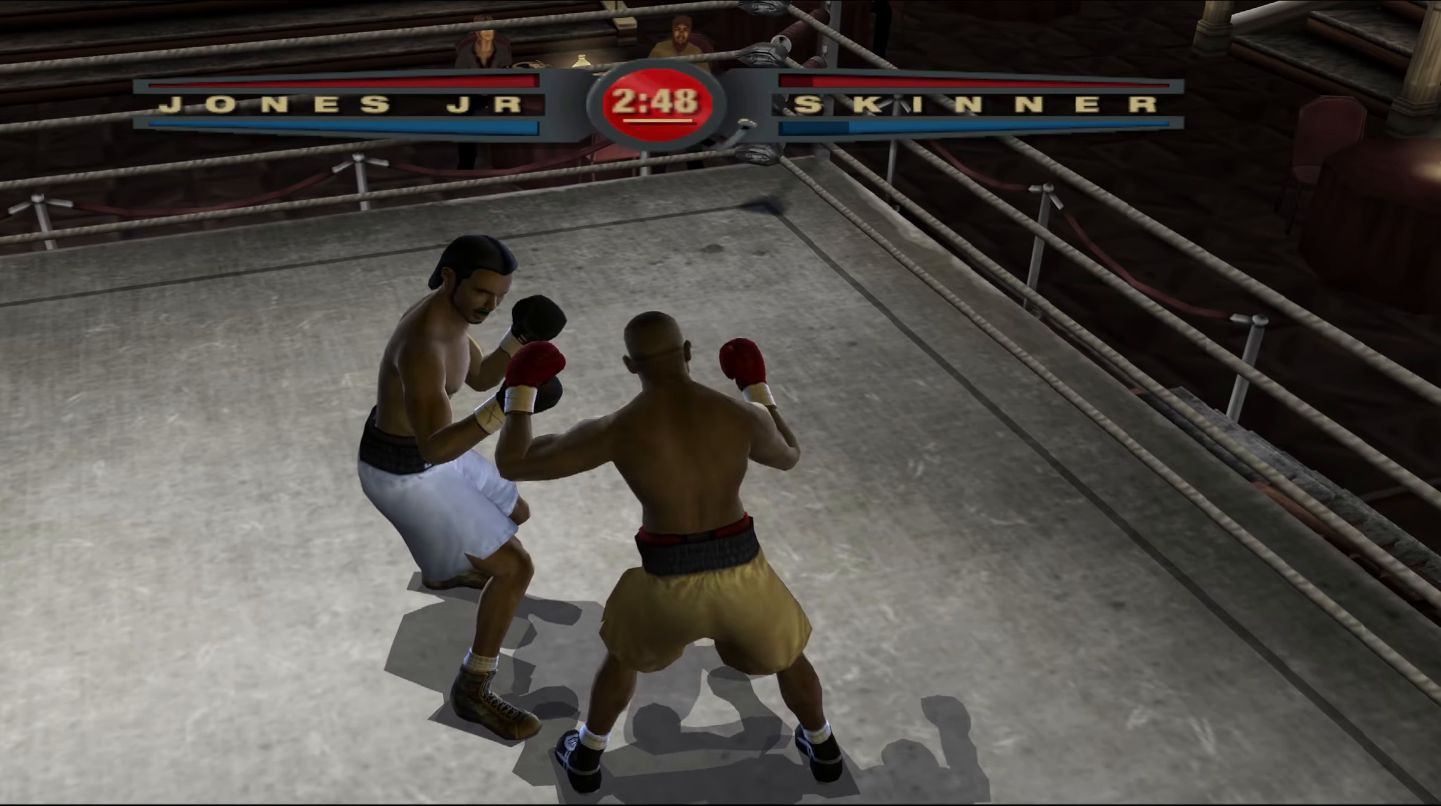
{"buttons": ["R1"], "left_stick": "up", "right_stick": "up-right", "events": [[217, "R1", "down"], [217, "right_stick", "up-right"]]}
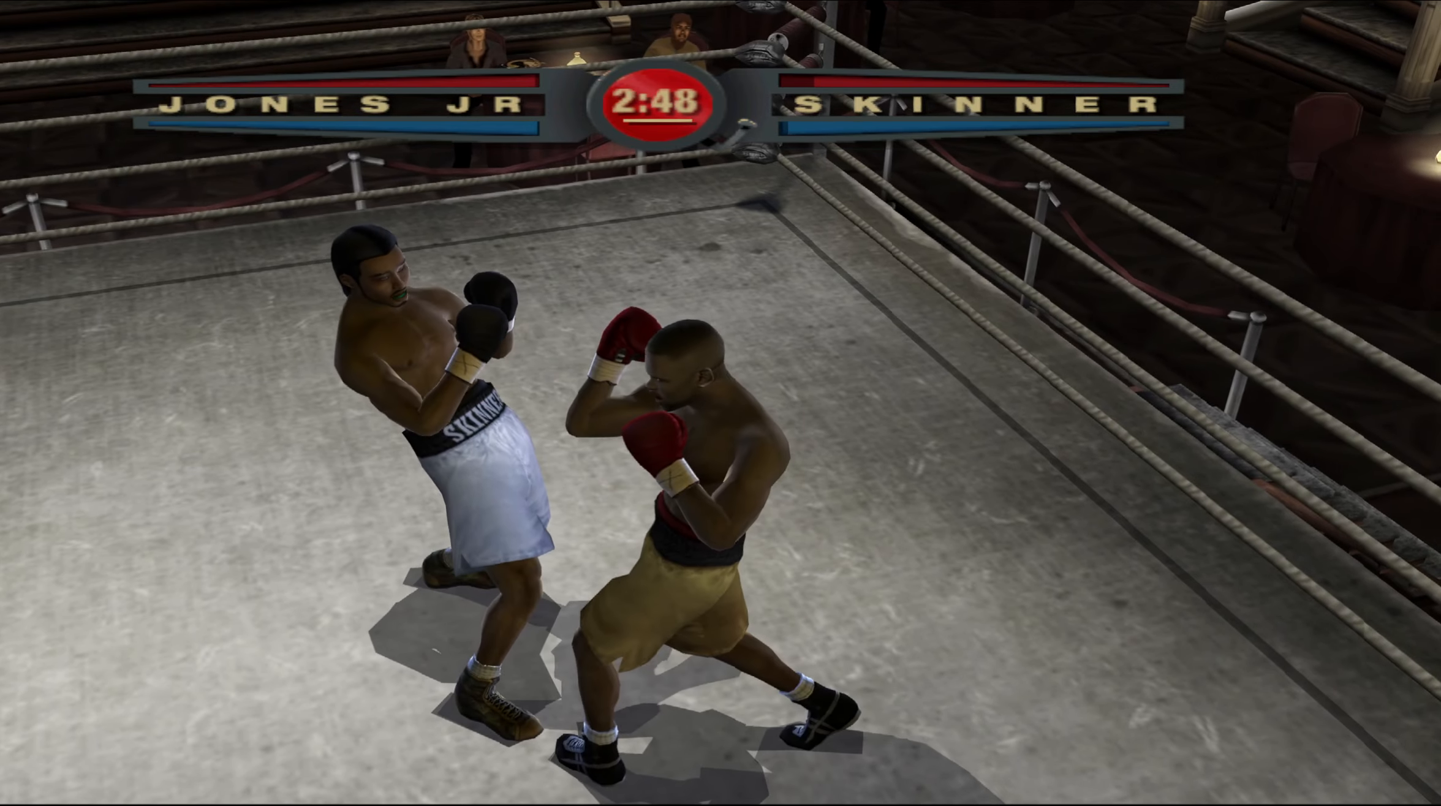
{"buttons": ["R1"], "left_stick": "up", "right_stick": "up-right", "events": []}
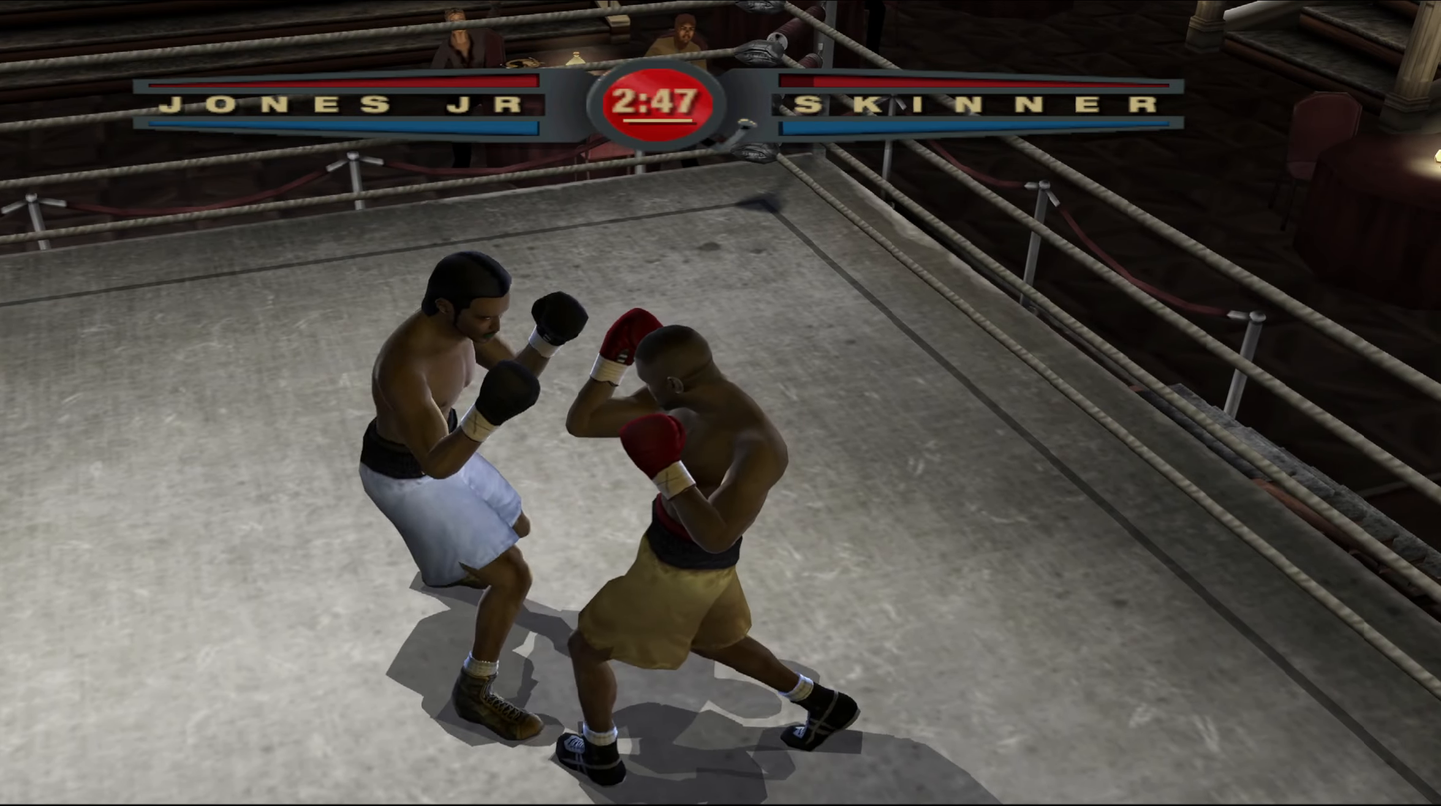
{"buttons": [], "left_stick": "up", "right_stick": "center", "events": [[250, "R1", "up"], [250, "right_stick", "down-left"], [317, "right_stick", "up-left"], [450, "right_stick", "center"]]}
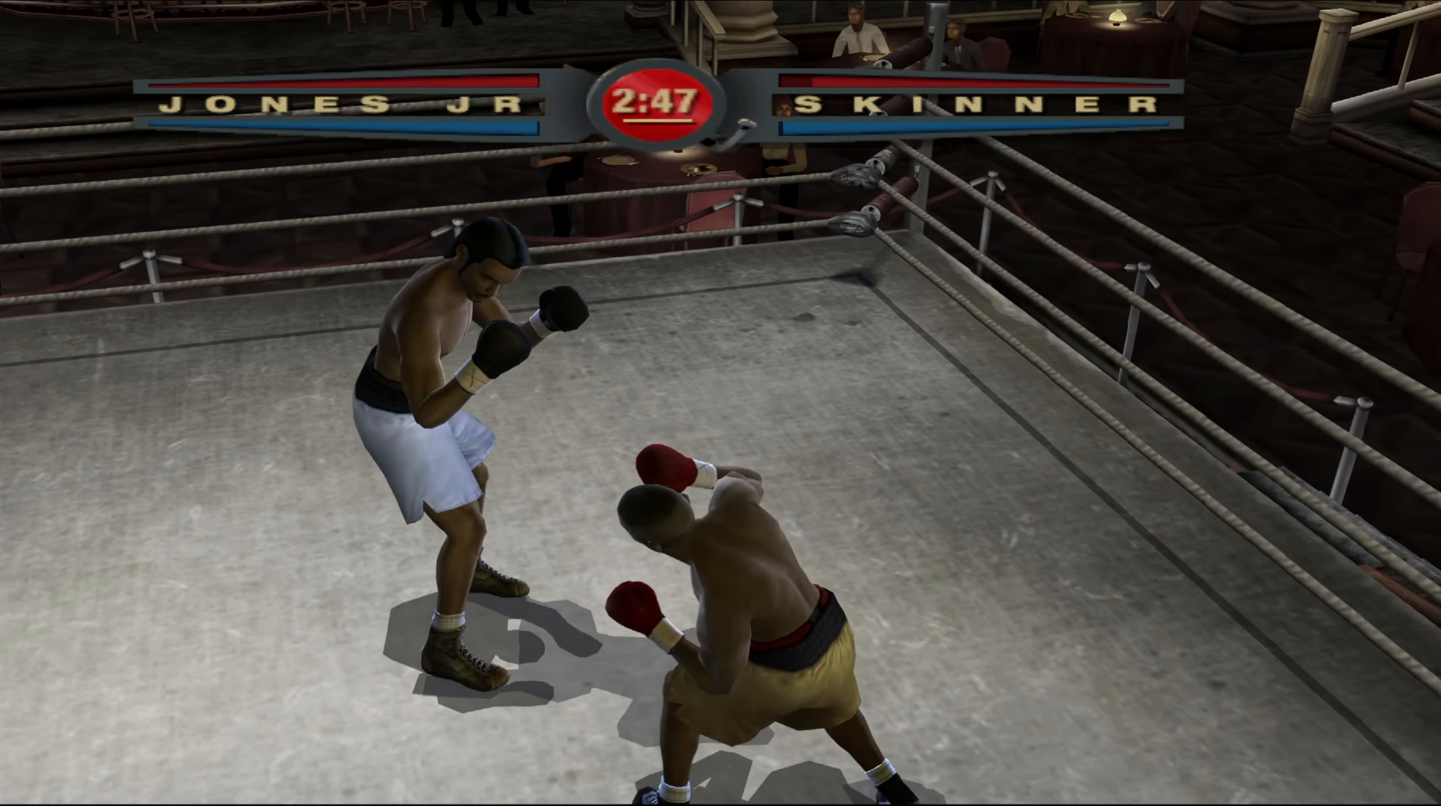
{"buttons": [], "left_stick": "up", "right_stick": "center", "events": []}
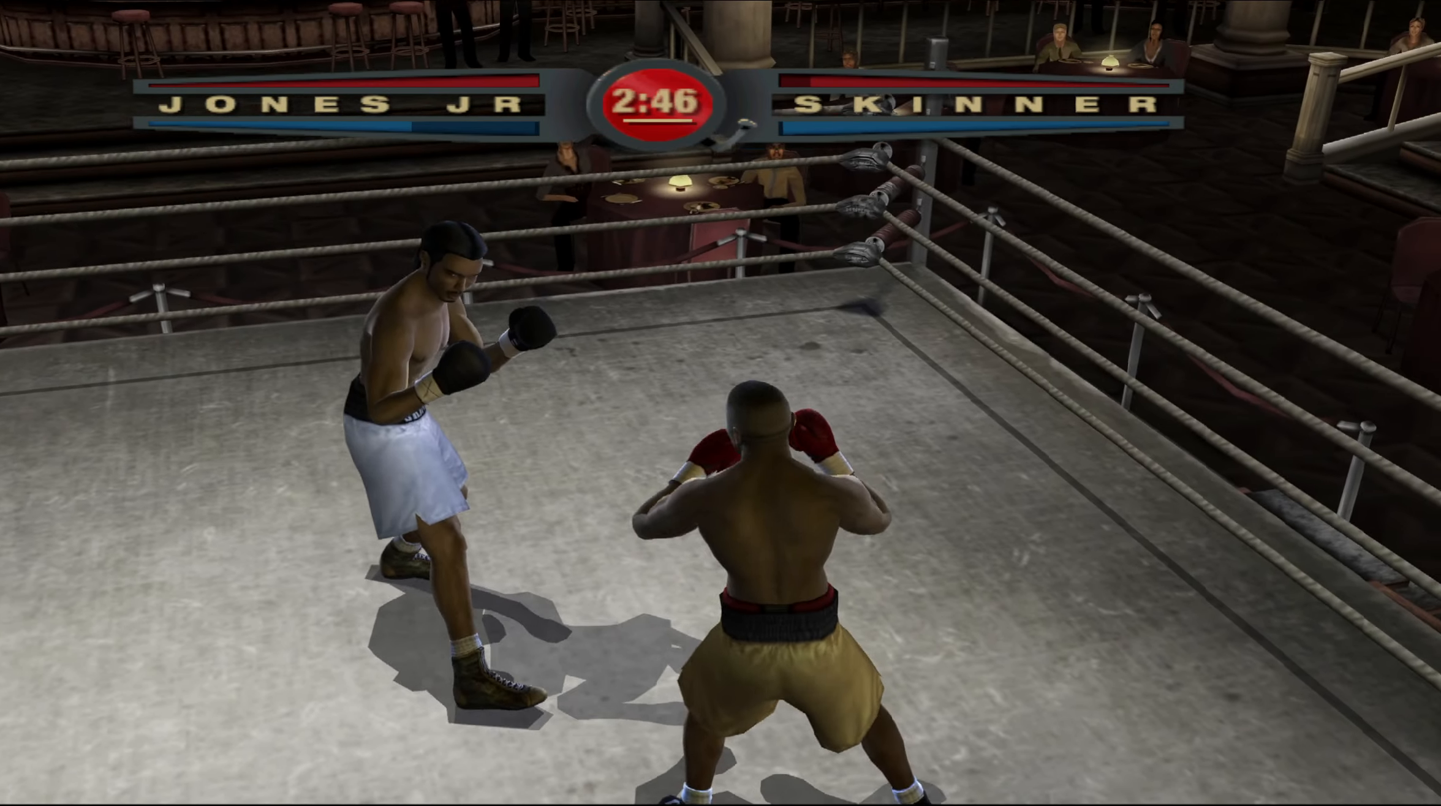
{"buttons": ["L1"], "left_stick": "down-right", "right_stick": "center", "events": [[450, "L1", "down"], [450, "left_stick", "down-right"]]}
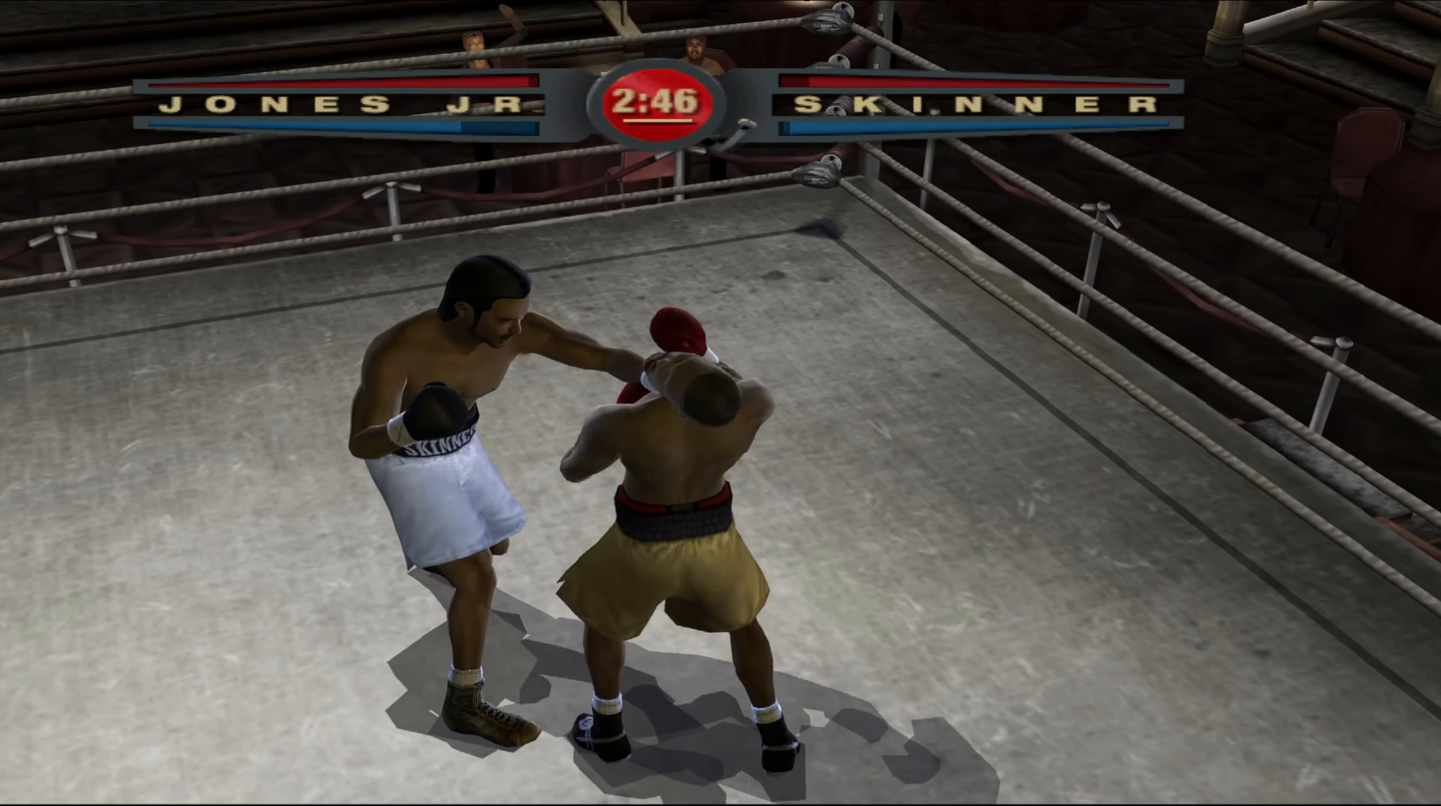
{"buttons": [], "left_stick": "up-left", "right_stick": "center", "events": [[83, "left_stick", "down"], [183, "left_stick", "down-left"], [217, "right_stick", "down-left"], [283, "L1", "up"], [283, "left_stick", "left"], [333, "right_stick", "up-left"], [417, "left_stick", "up-left"], [450, "right_stick", "center"]]}